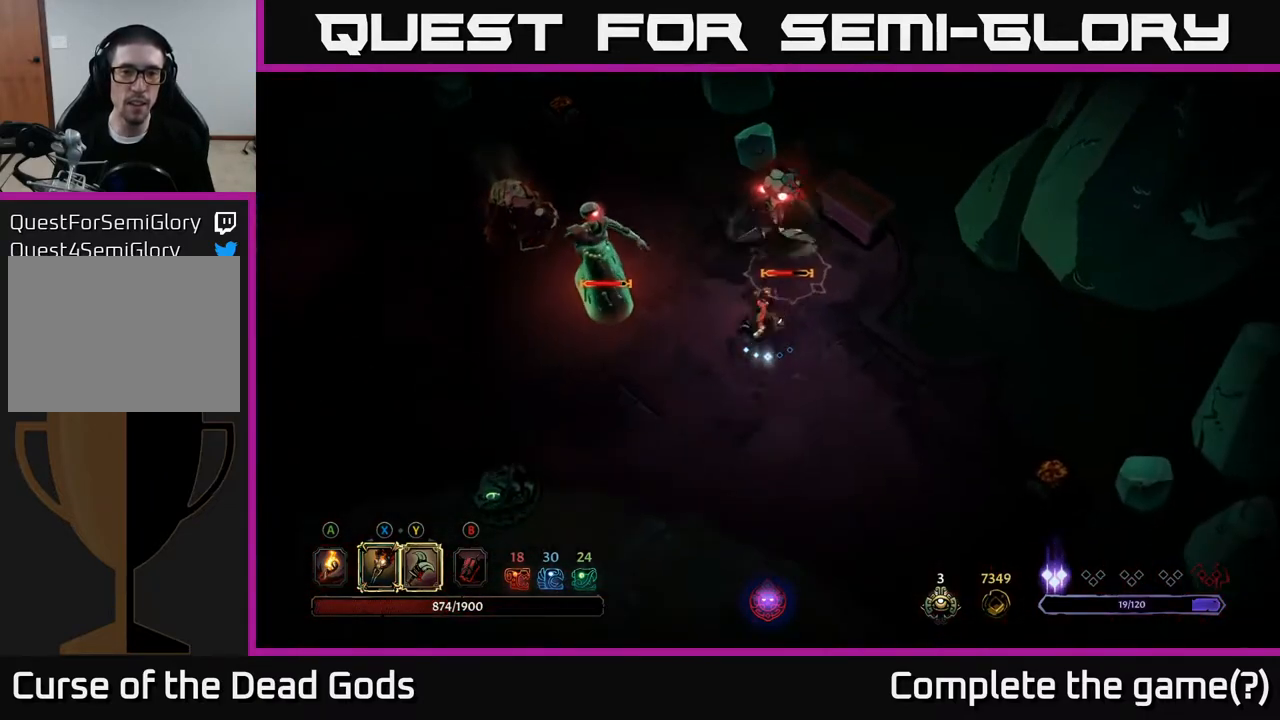
Gameplay with a controller (Xbox layout); each line is a JSON object with the inputs held at the frame after it. "events" lists button and stick changes between this image and that frame as [ms after this image, input, new state], when the widget could be followed in between.
{"buttons": [], "left_stick": "left", "right_stick": "center", "events": [[400, "Y", "up"]]}
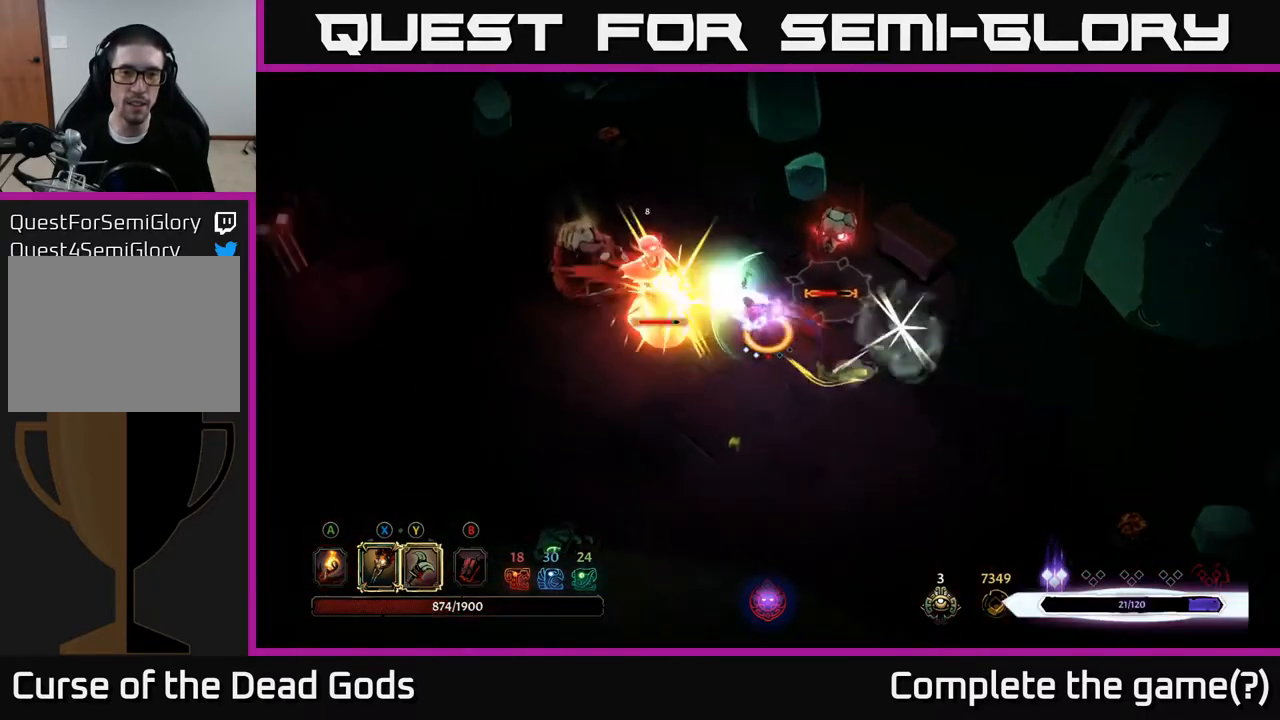
{"buttons": [], "left_stick": "left", "right_stick": "center", "events": []}
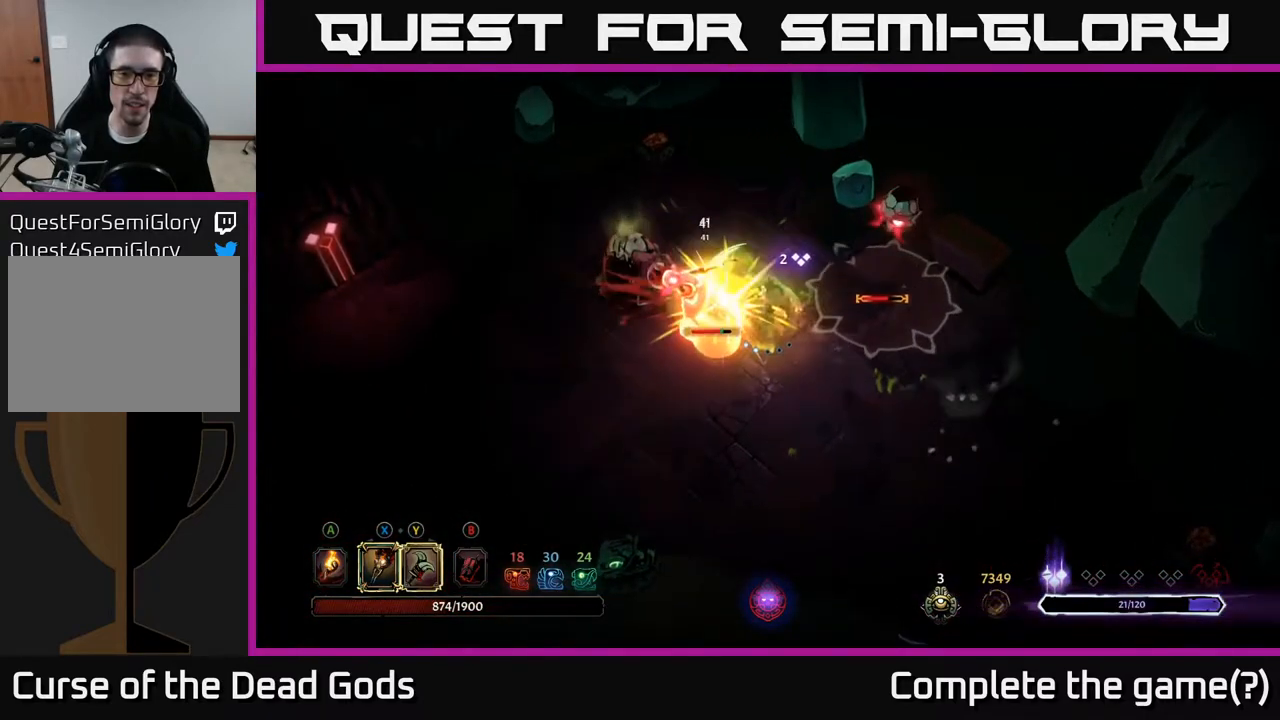
{"buttons": [], "left_stick": "left", "right_stick": "center", "events": [[200, "X", "down"], [333, "X", "up"]]}
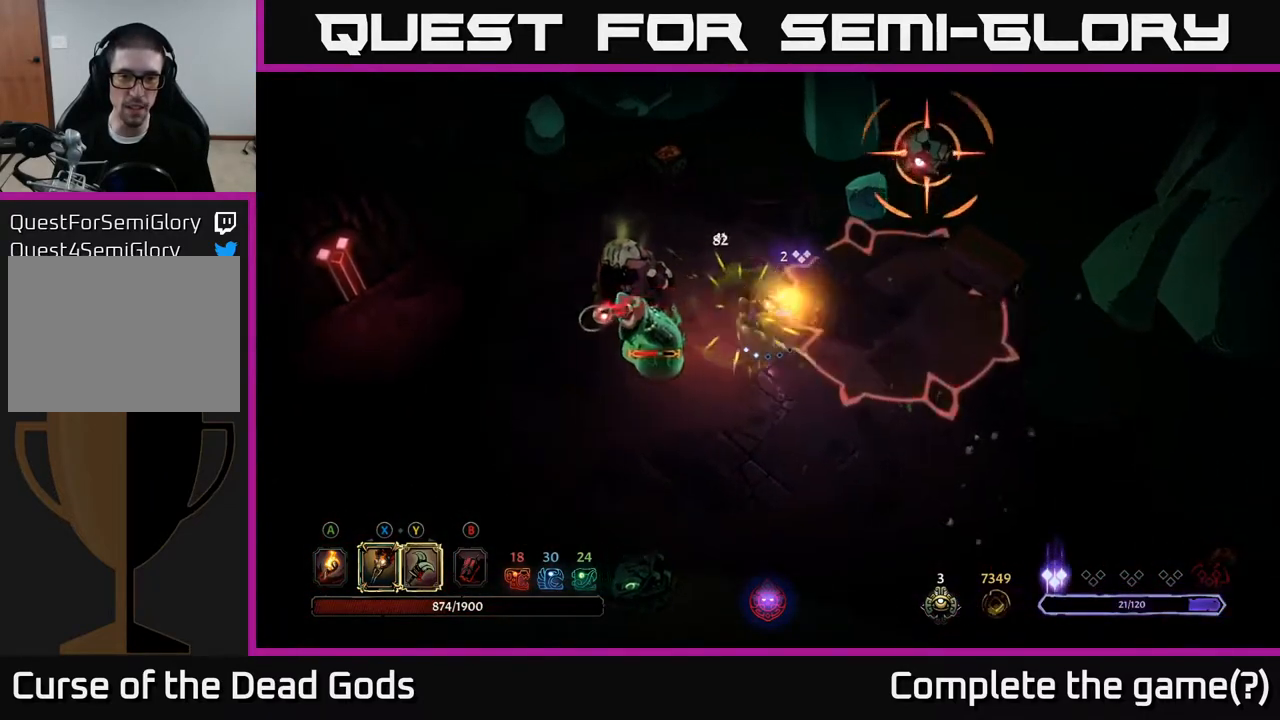
{"buttons": [], "left_stick": "left", "right_stick": "center", "events": [[83, "X", "down"], [217, "X", "up"], [350, "X", "down"], [500, "X", "up"]]}
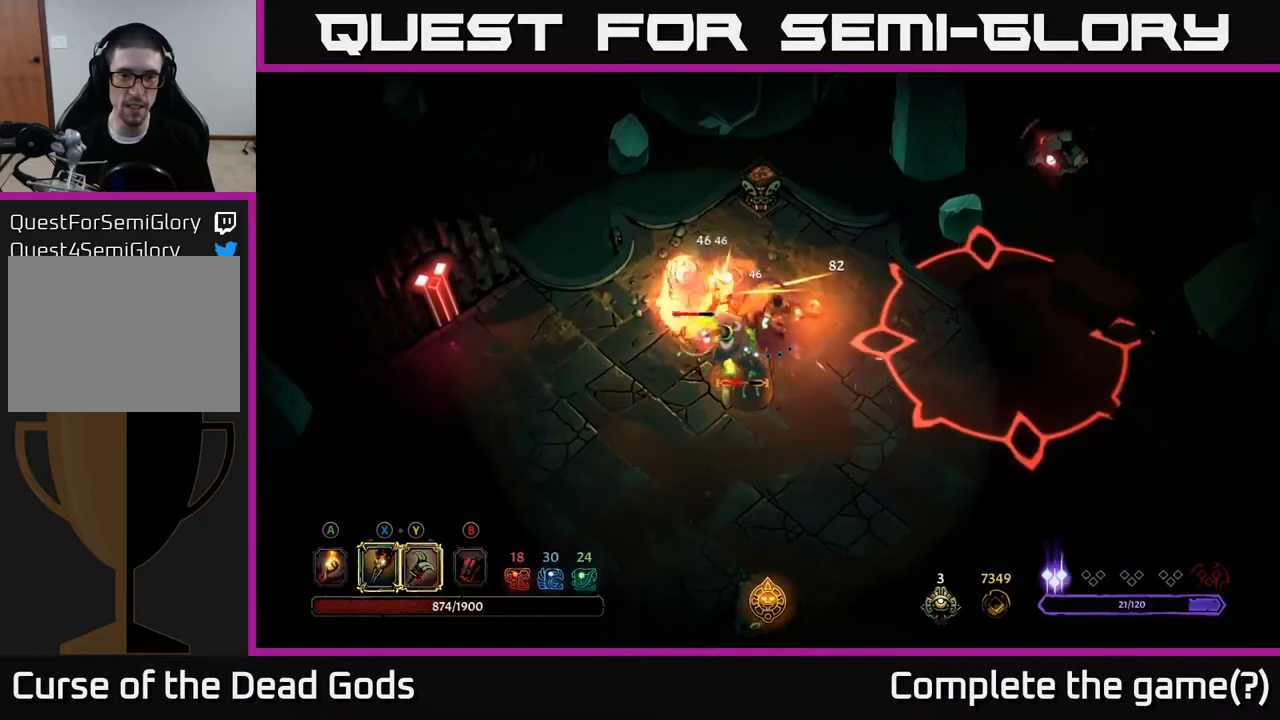
{"buttons": [], "left_stick": "down-left", "right_stick": "center", "events": [[117, "X", "down"], [233, "left_stick", "down-left"], [250, "X", "up"], [350, "X", "down"], [483, "X", "up"]]}
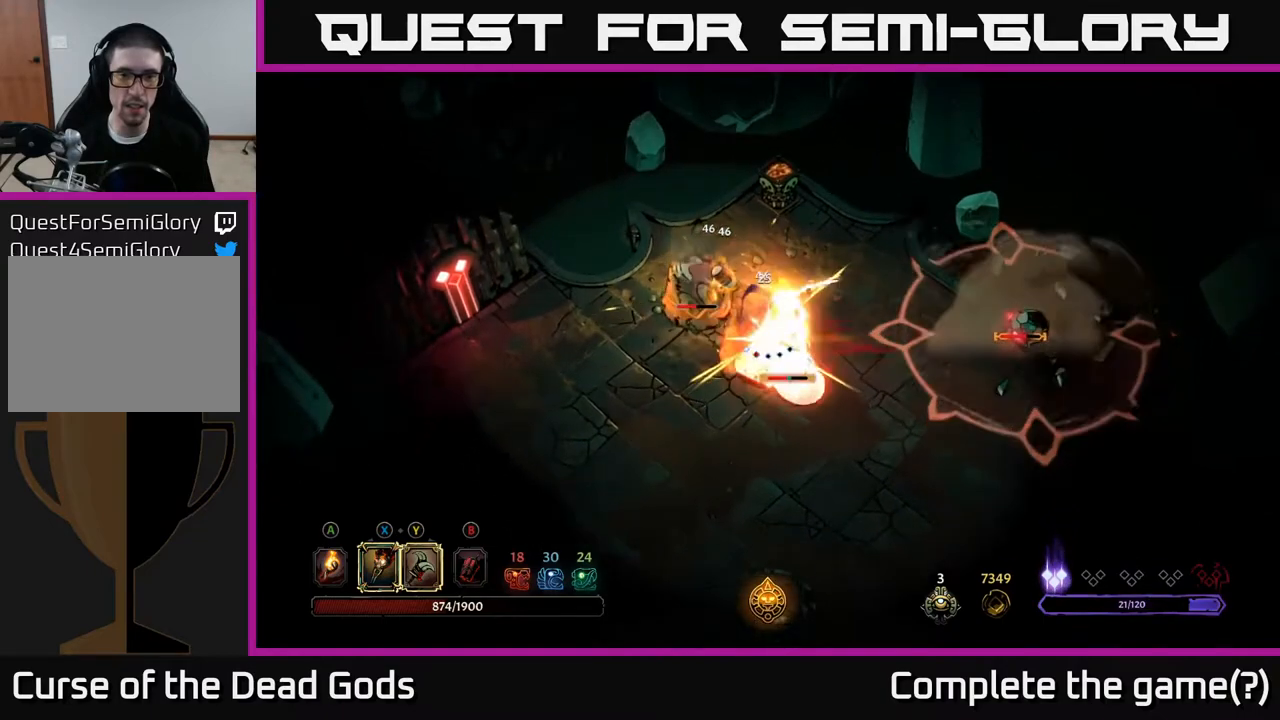
{"buttons": [], "left_stick": "down-left", "right_stick": "center", "events": [[100, "X", "down"], [200, "X", "up"]]}
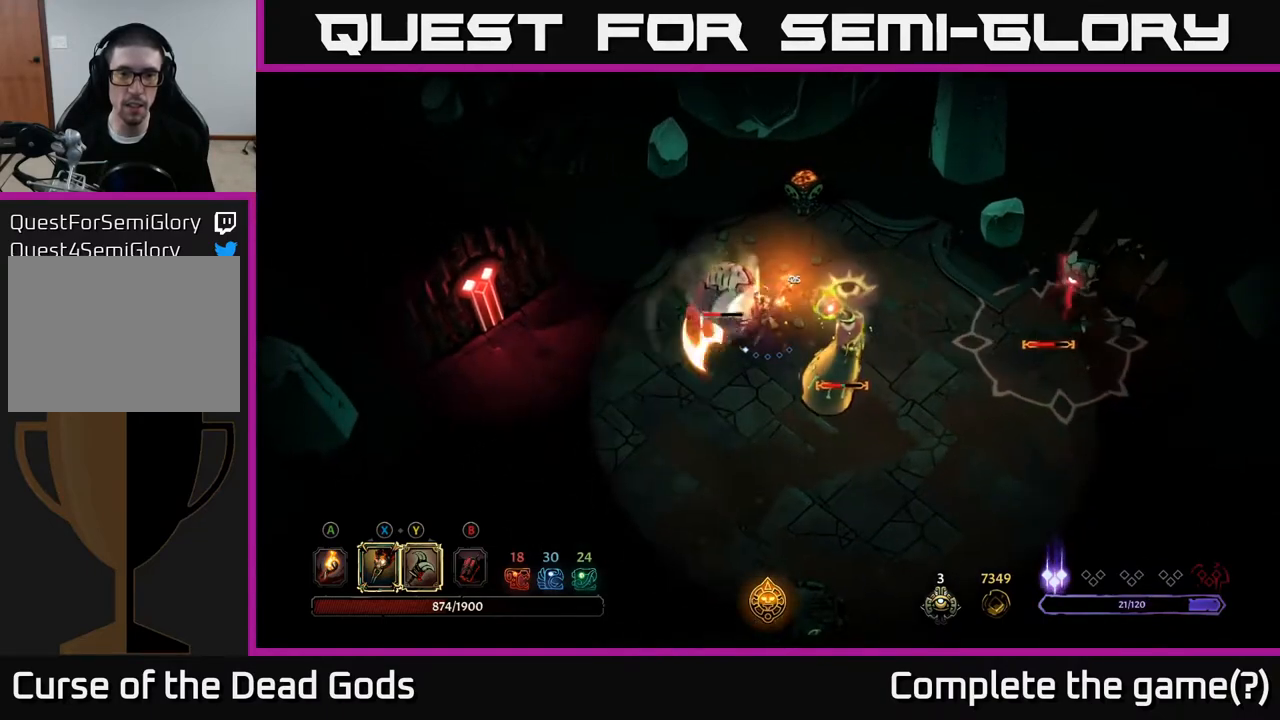
{"buttons": [], "left_stick": "down", "right_stick": "center", "events": [[33, "left_stick", "down"]]}
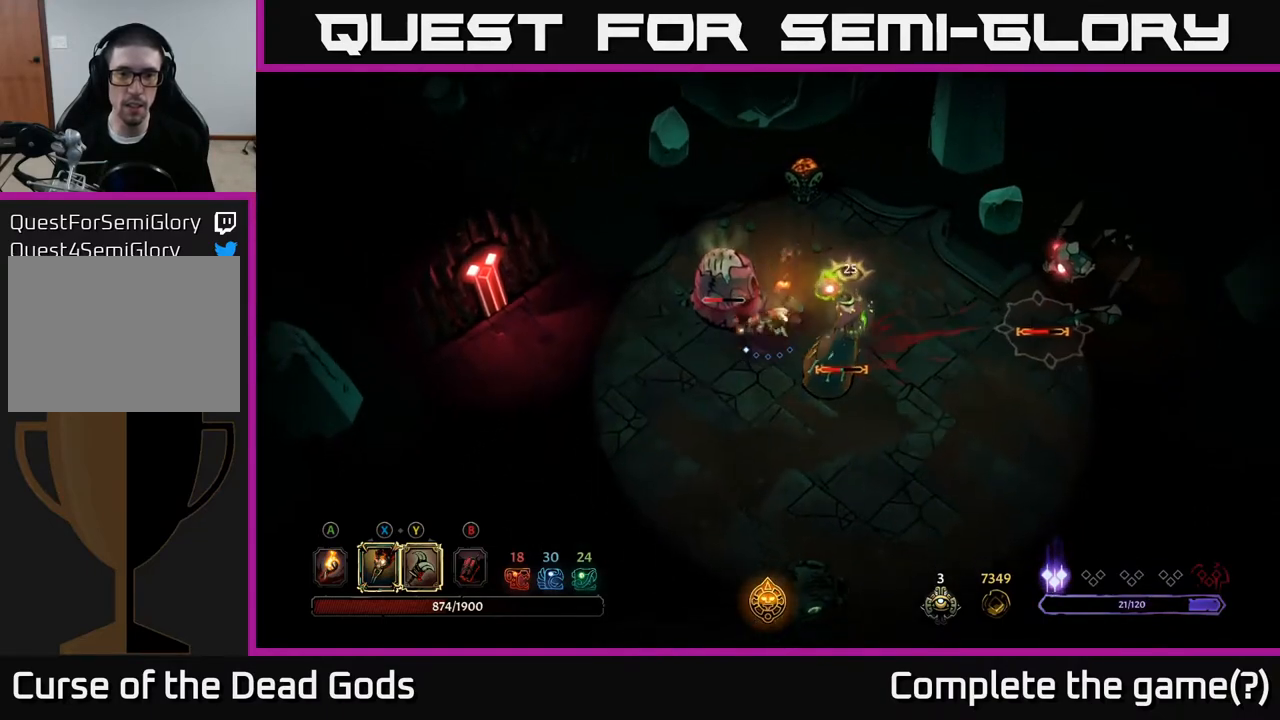
{"buttons": [], "left_stick": "down-left", "right_stick": "center", "events": [[233, "left_stick", "down-left"]]}
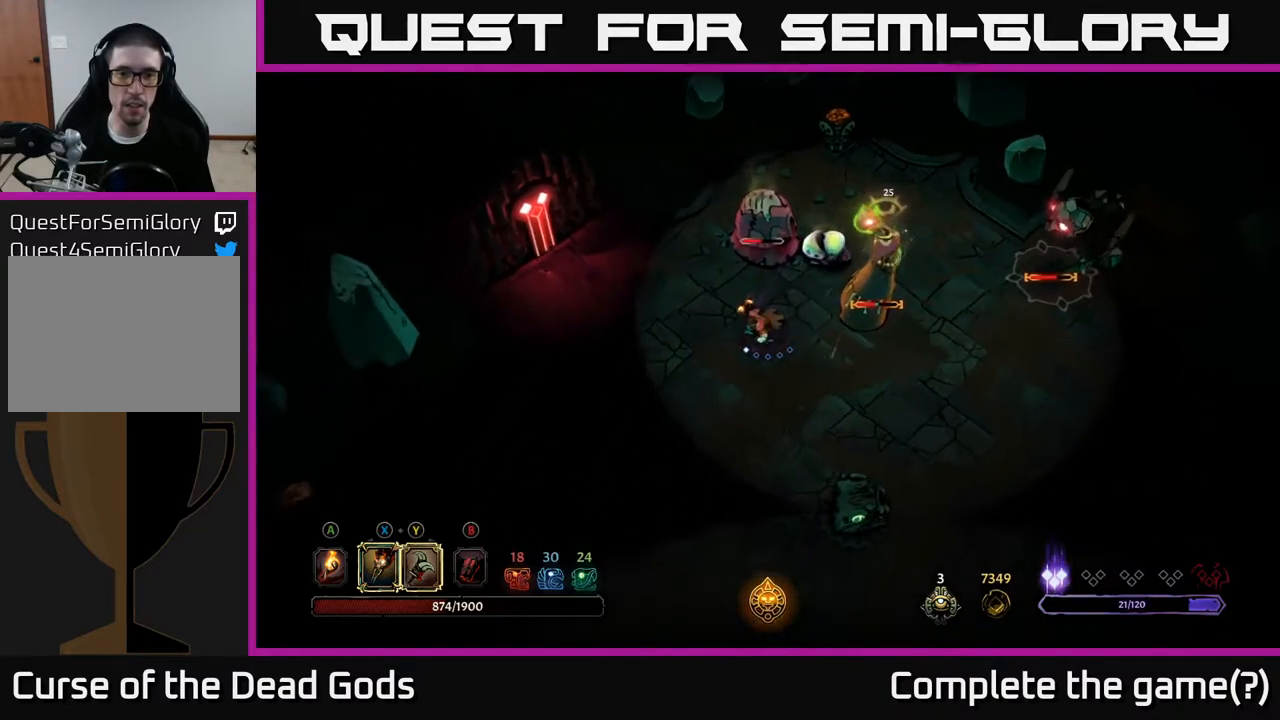
{"buttons": ["Y"], "left_stick": "down-right", "right_stick": "center", "events": [[167, "left_stick", "down-right"], [500, "Y", "down"]]}
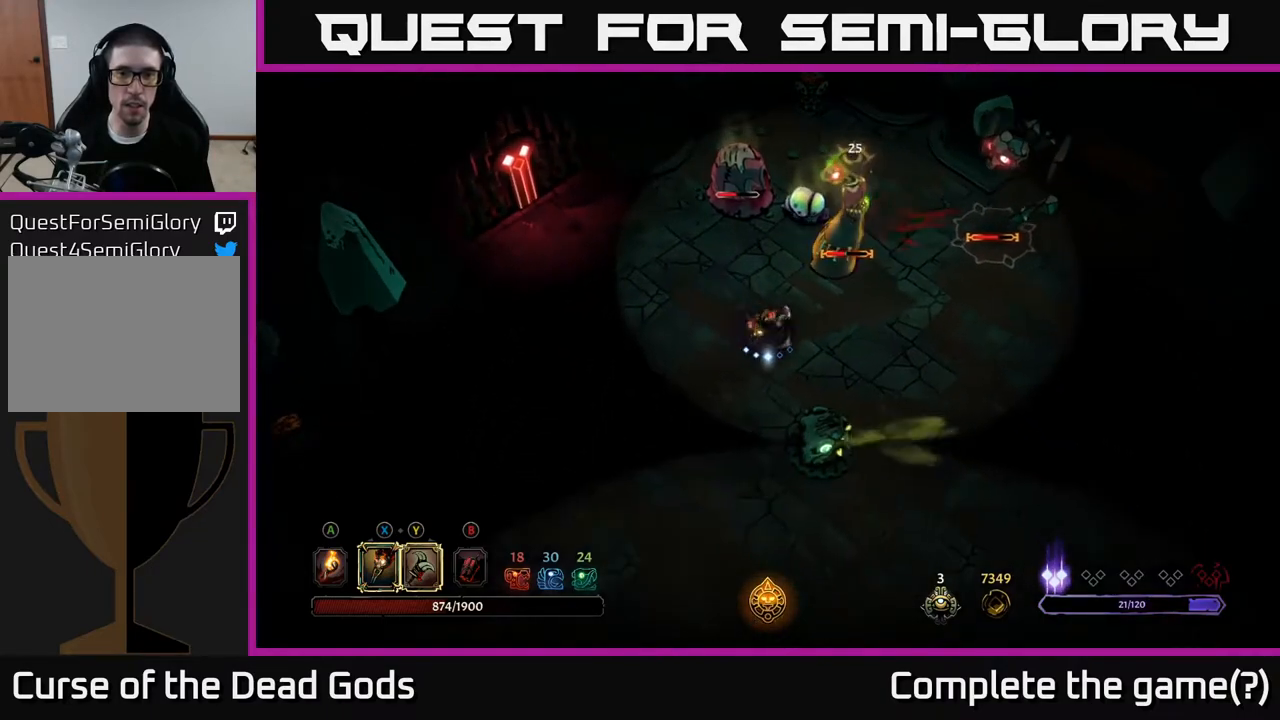
{"buttons": ["Y"], "left_stick": "right", "right_stick": "center", "events": [[50, "left_stick", "right"]]}
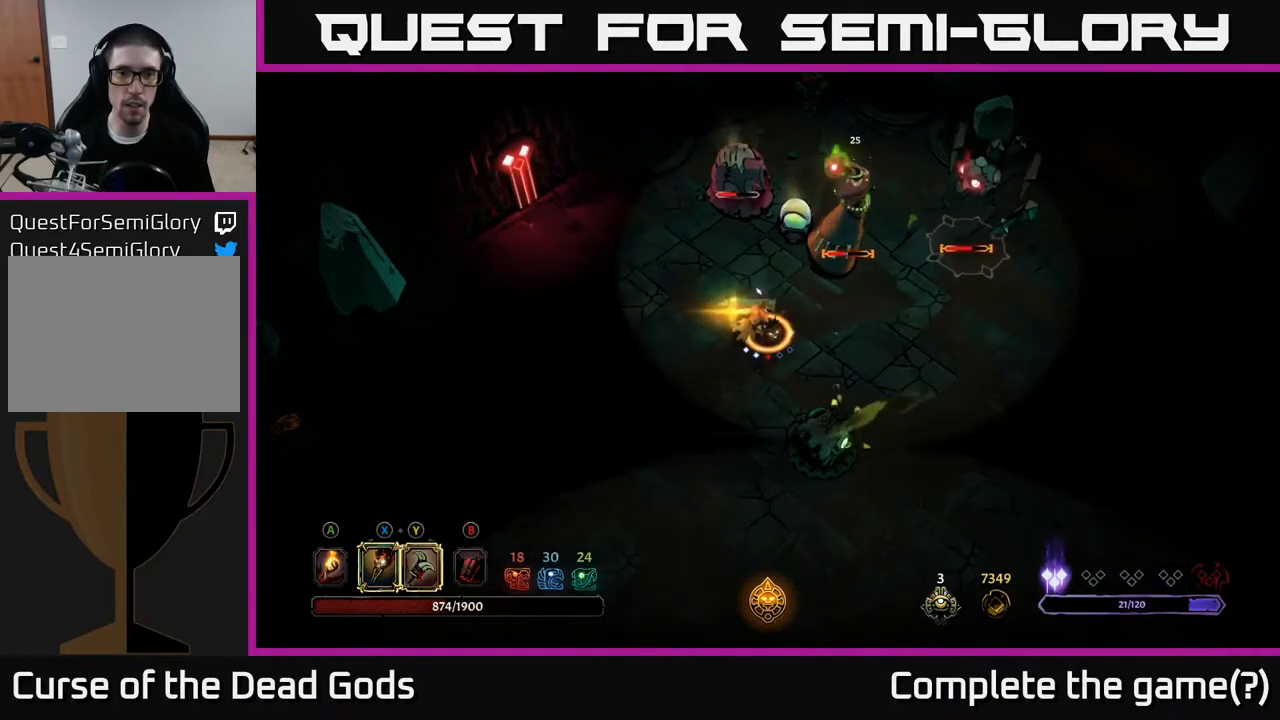
{"buttons": [], "left_stick": "up-right", "right_stick": "center", "events": [[100, "left_stick", "up-right"], [167, "Y", "up"]]}
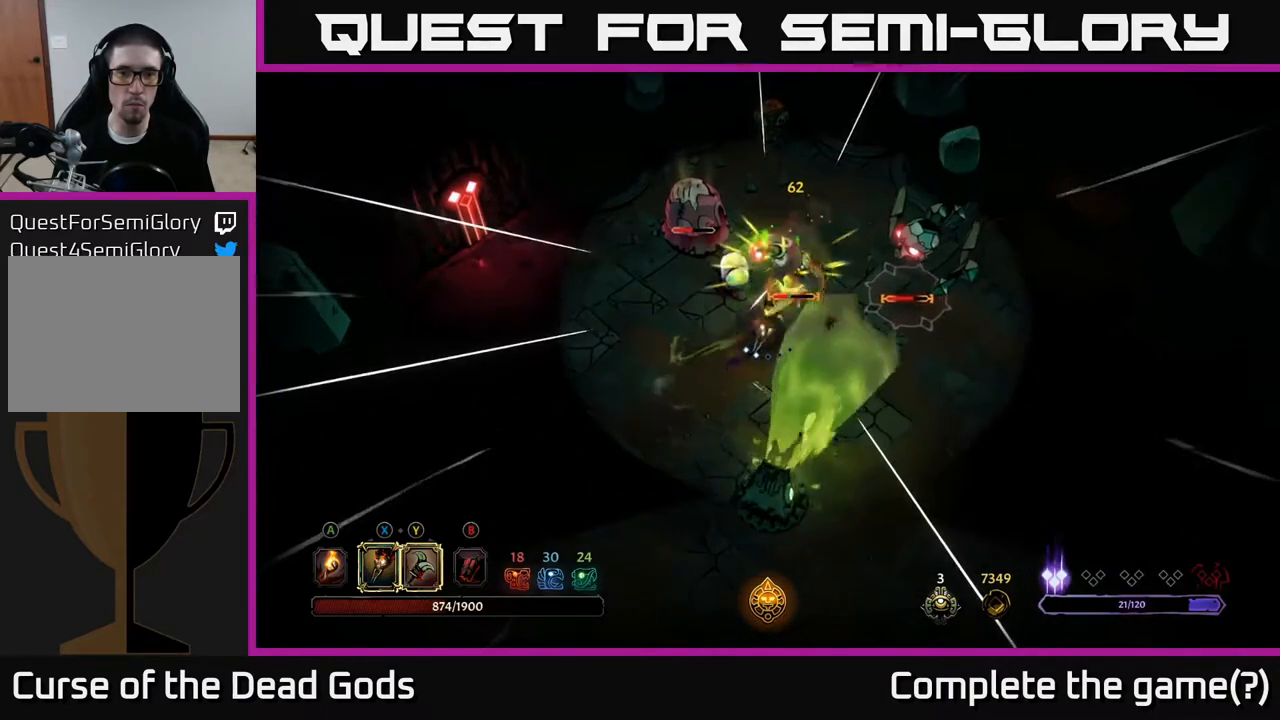
{"buttons": [], "left_stick": "right", "right_stick": "center", "events": [[500, "left_stick", "right"]]}
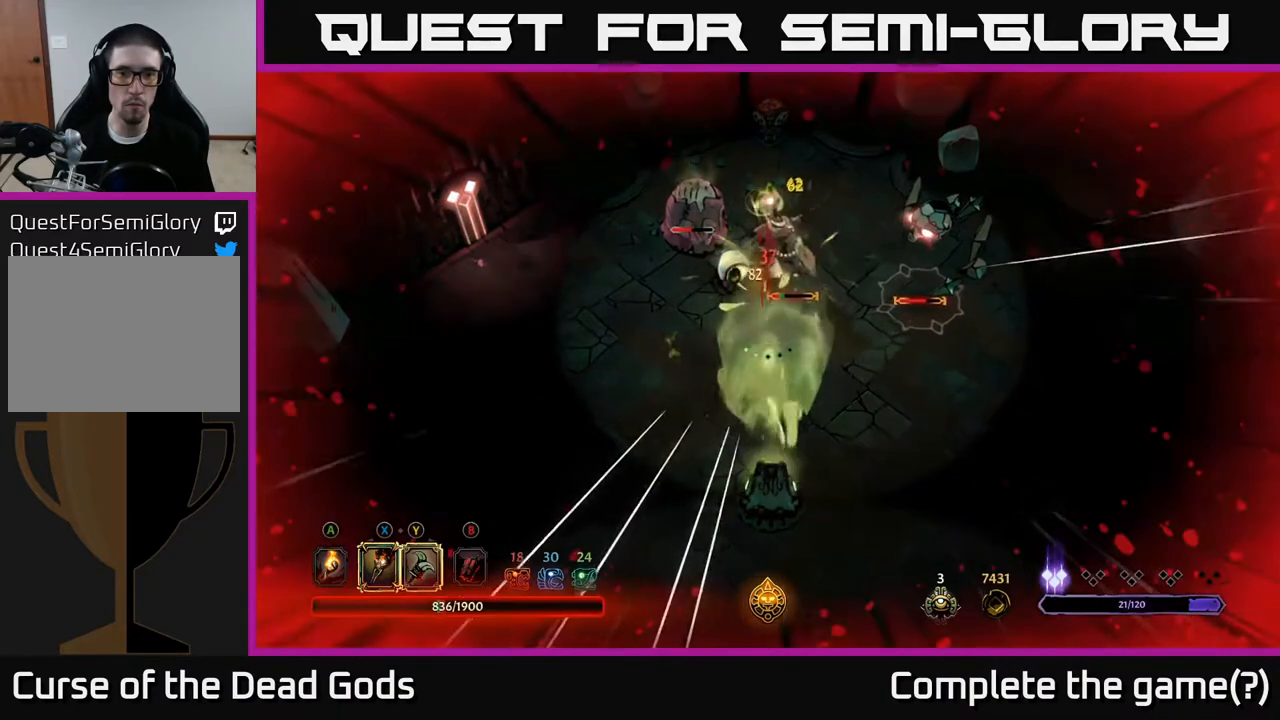
{"buttons": [], "left_stick": "down-right", "right_stick": "center", "events": [[17, "R2", "down"], [150, "R2", "up"], [250, "R2", "down"], [333, "left_stick", "down-right"], [350, "R2", "up"]]}
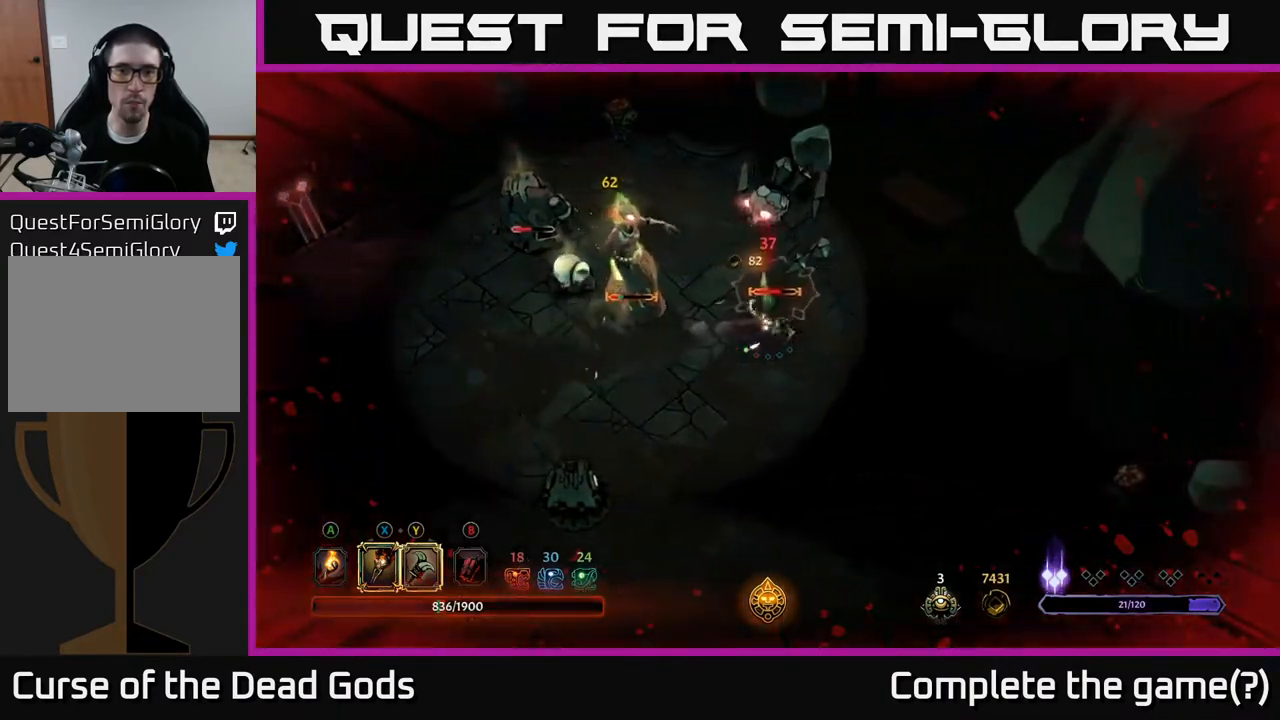
{"buttons": [], "left_stick": "down-right", "right_stick": "center", "events": []}
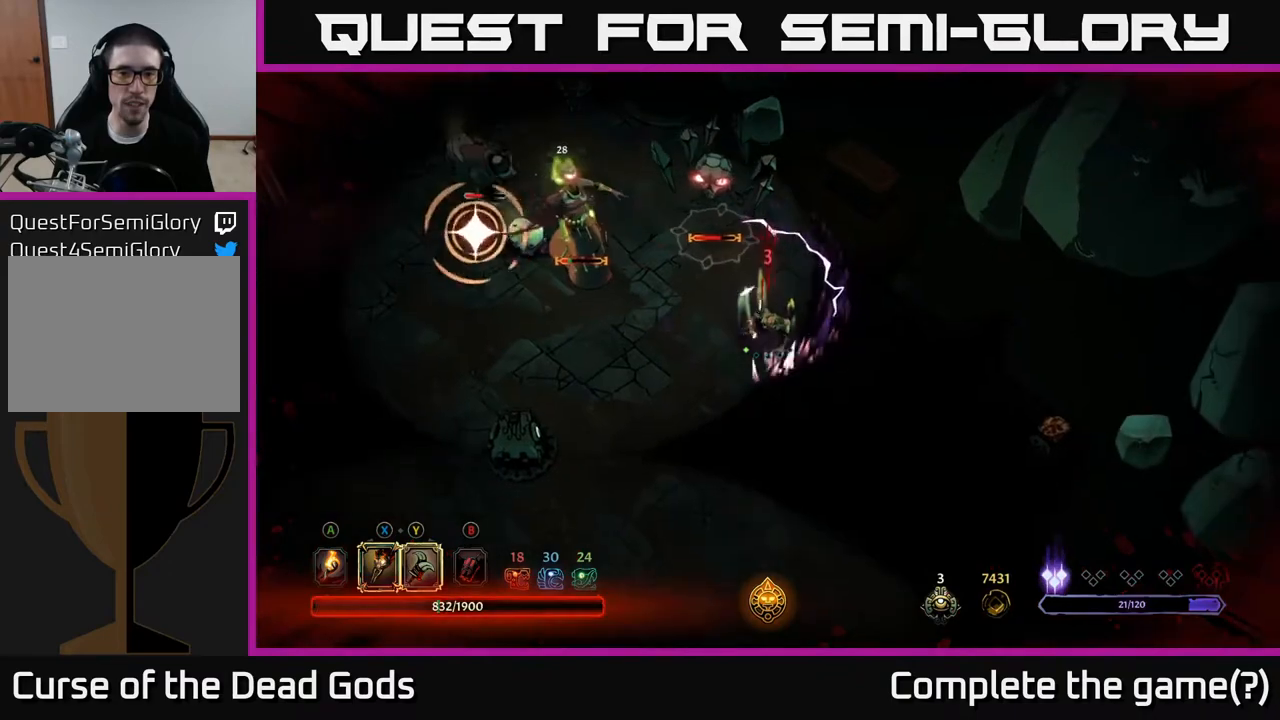
{"buttons": [], "left_stick": "down", "right_stick": "center", "events": [[50, "left_stick", "down"]]}
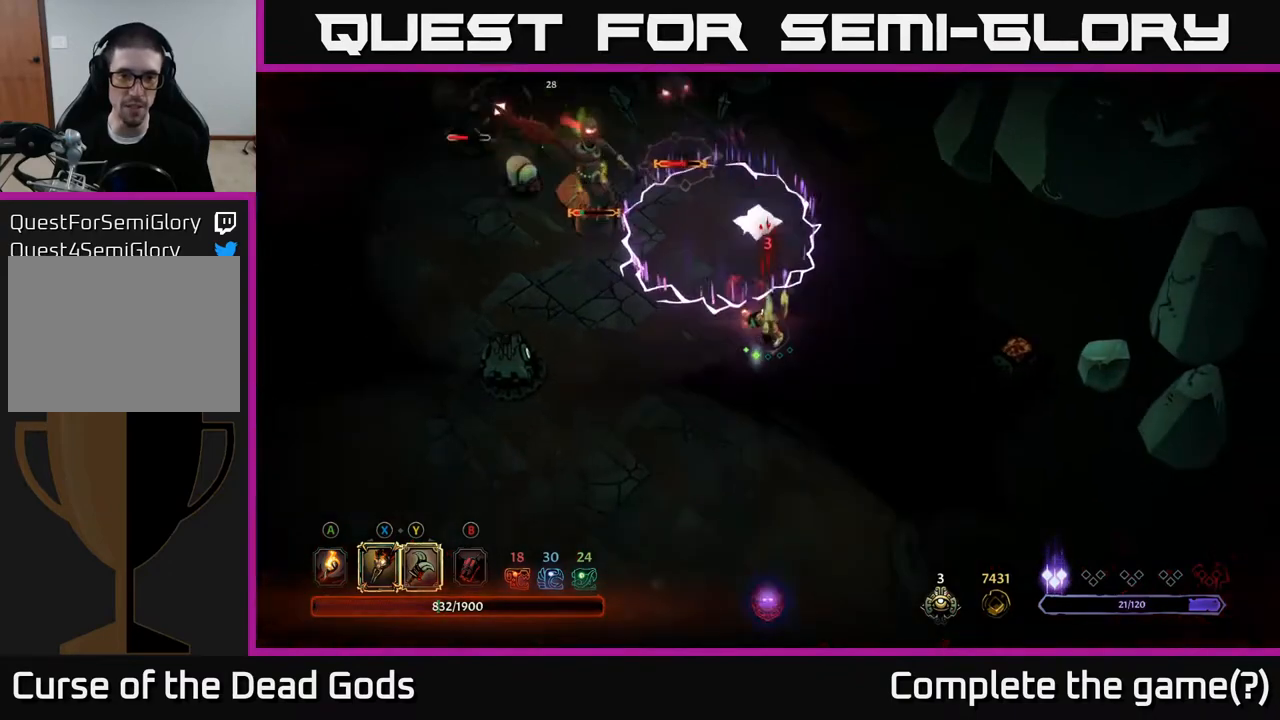
{"buttons": [], "left_stick": "down", "right_stick": "center", "events": []}
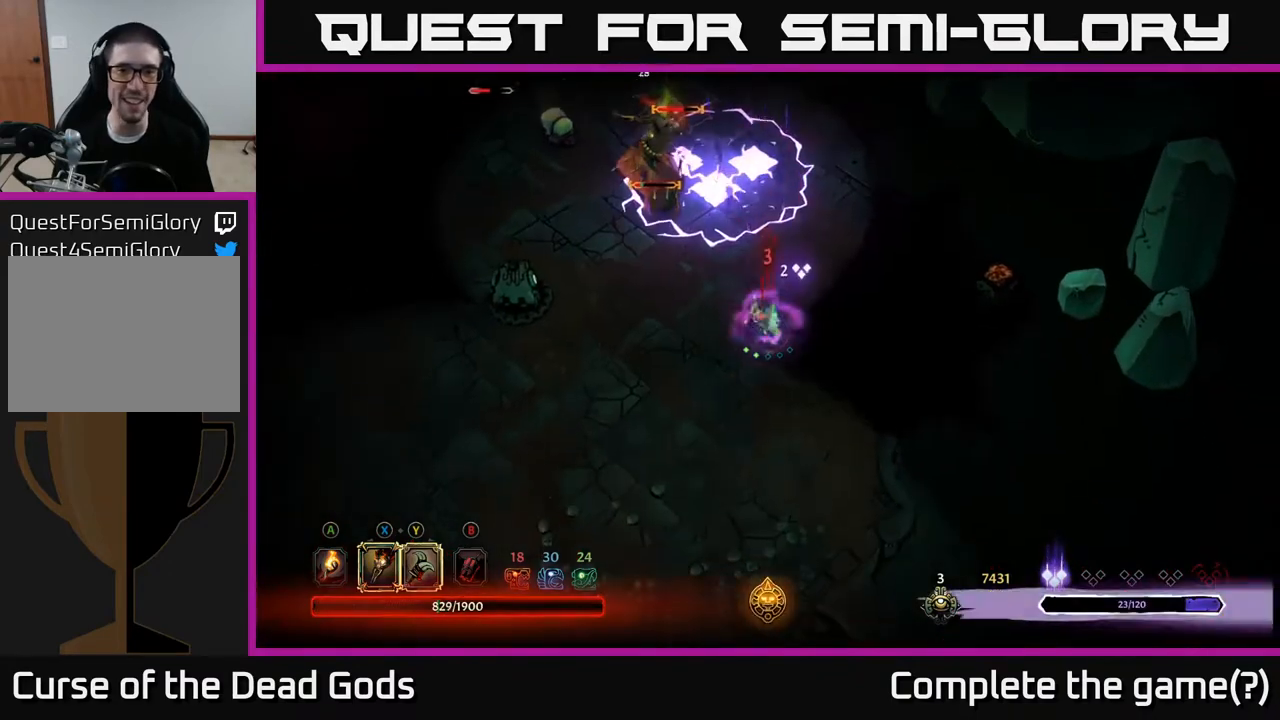
{"buttons": [], "left_stick": "down", "right_stick": "center", "events": []}
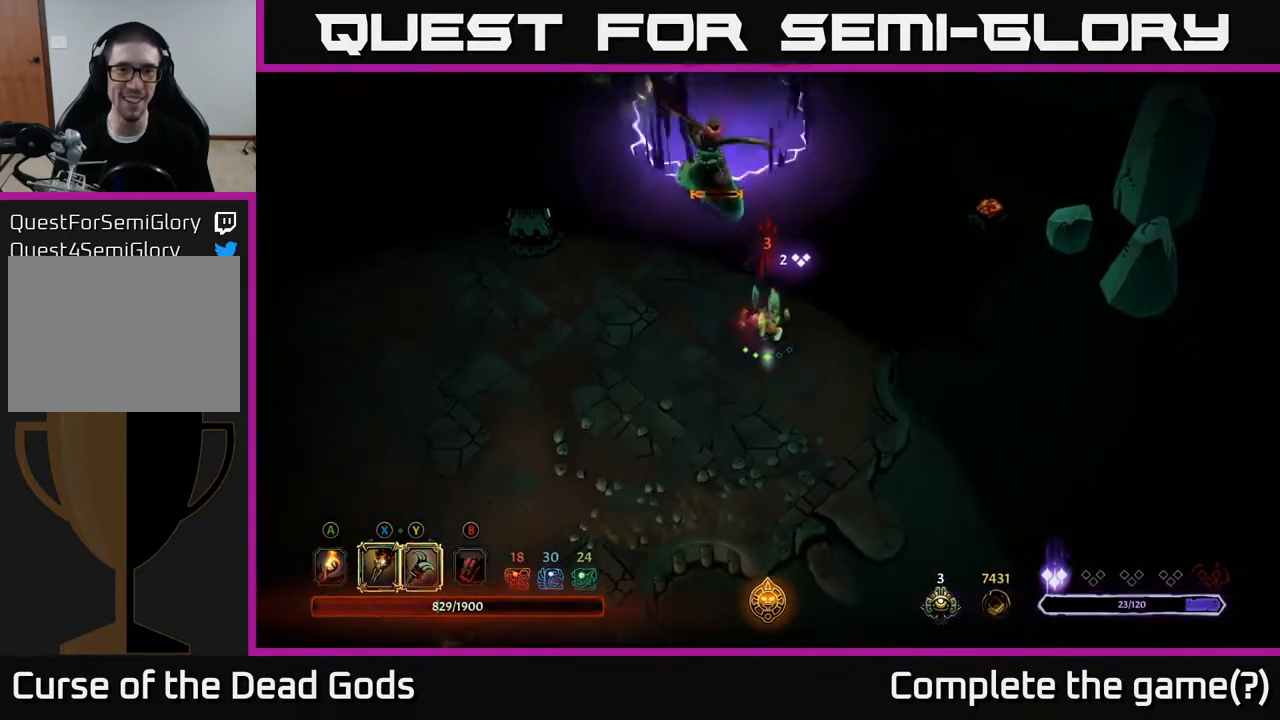
{"buttons": ["Y"], "left_stick": "up", "right_stick": "center", "events": [[67, "left_stick", "left"], [133, "left_stick", "up-left"], [200, "Y", "down"], [233, "left_stick", "up"]]}
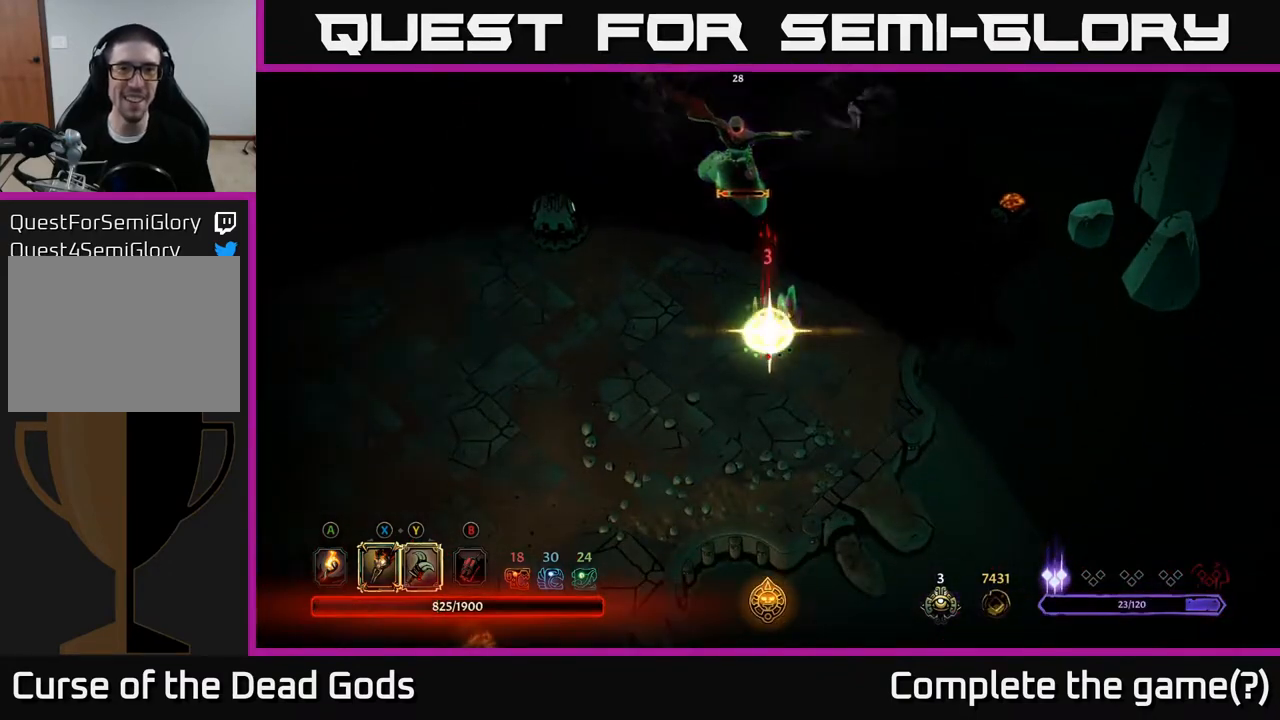
{"buttons": [], "left_stick": "center", "right_stick": "center", "events": [[50, "Y", "up"], [350, "left_stick", "center"]]}
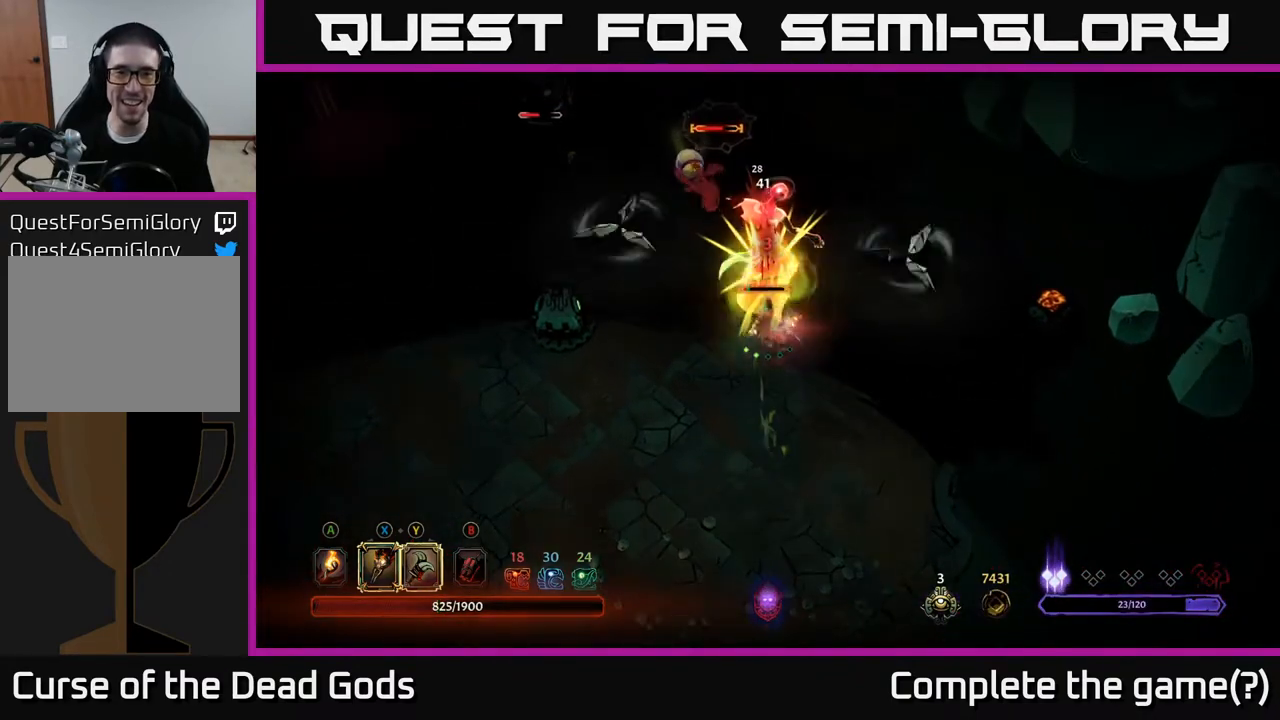
{"buttons": [], "left_stick": "up", "right_stick": "center", "events": [[250, "left_stick", "up"]]}
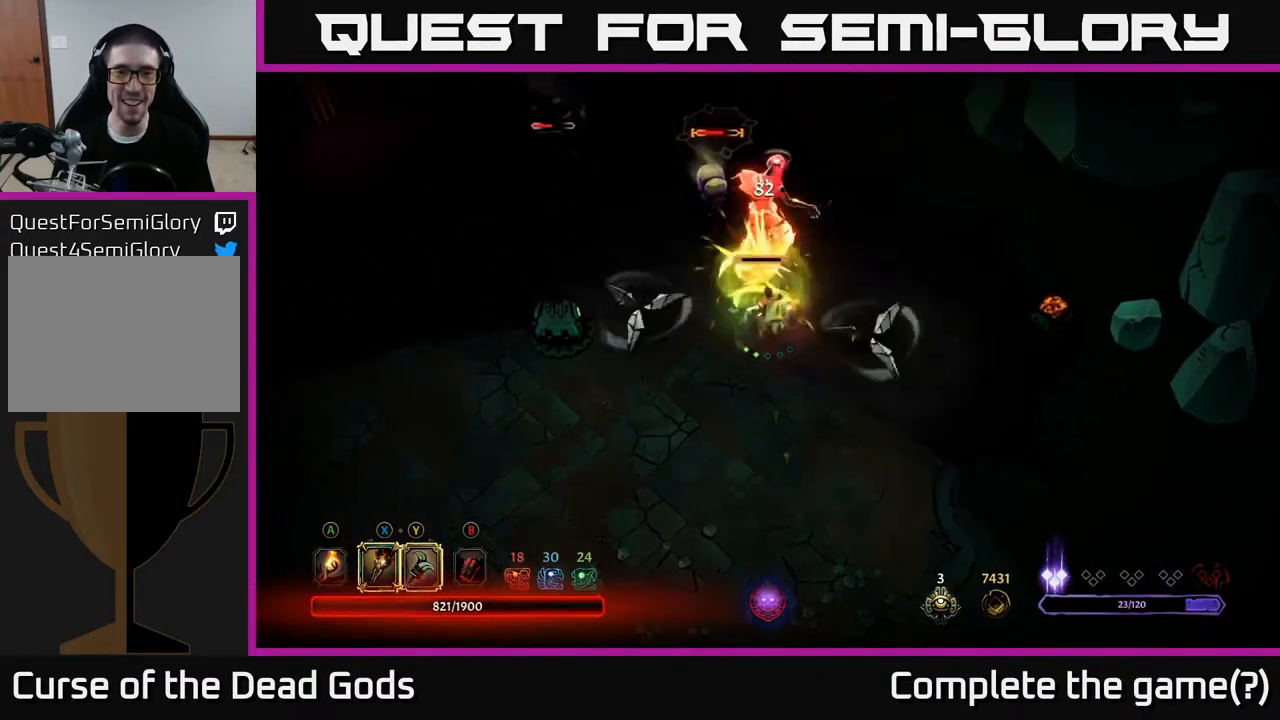
{"buttons": [], "left_stick": "right", "right_stick": "center", "events": [[83, "R2", "down"], [133, "left_stick", "up-right"], [283, "R2", "up"], [333, "left_stick", "right"]]}
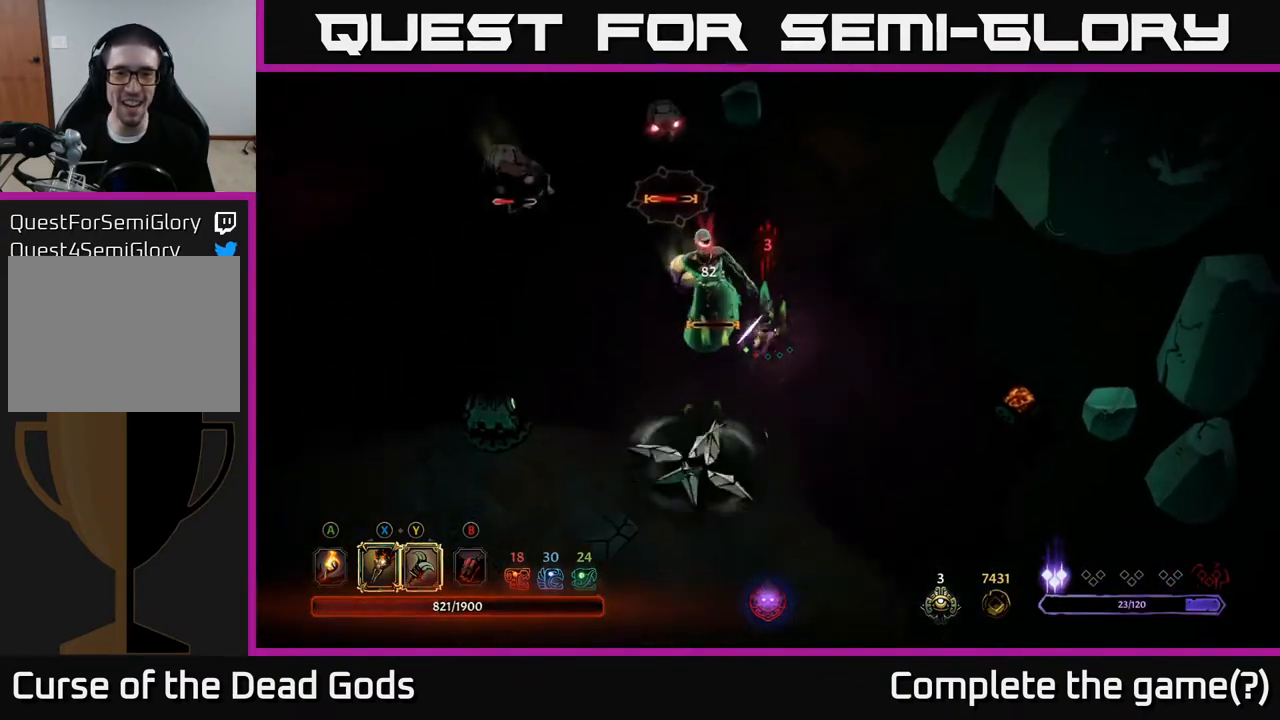
{"buttons": [], "left_stick": "left", "right_stick": "center", "events": [[33, "left_stick", "up"], [117, "left_stick", "left"], [133, "Y", "down"], [250, "Y", "up"]]}
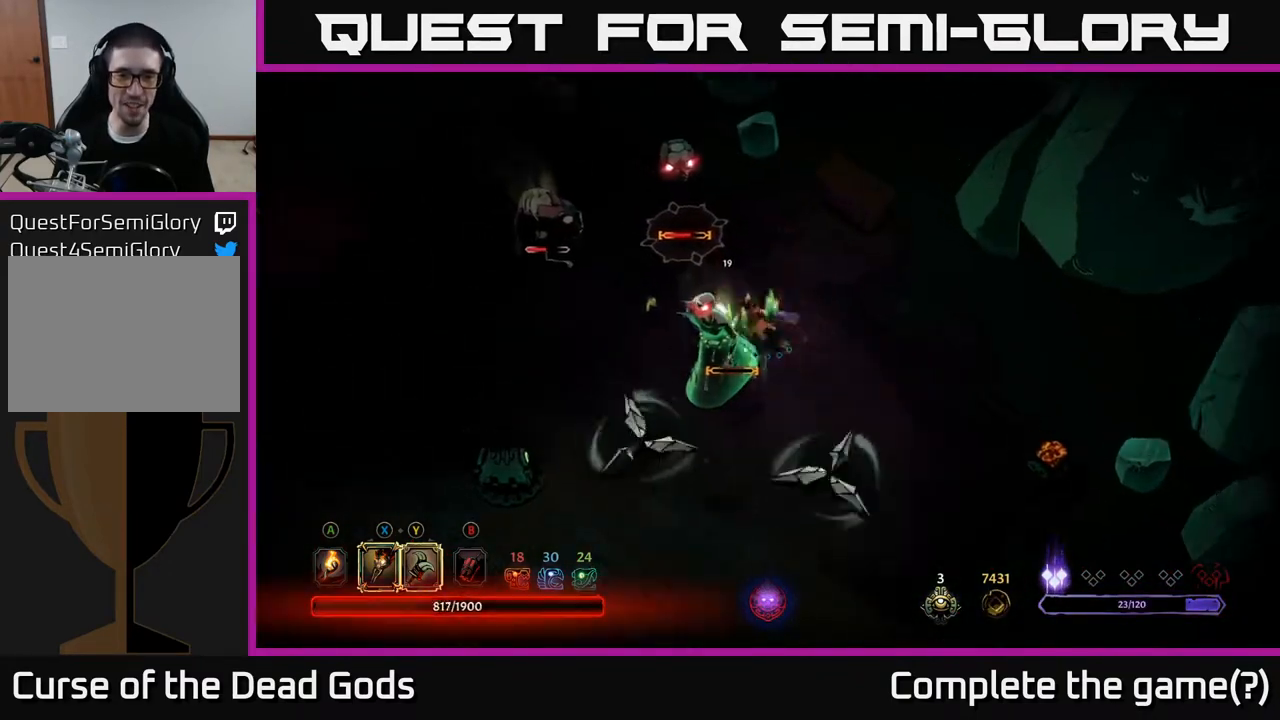
{"buttons": [], "left_stick": "left", "right_stick": "center", "events": [[83, "Y", "down"], [250, "Y", "up"]]}
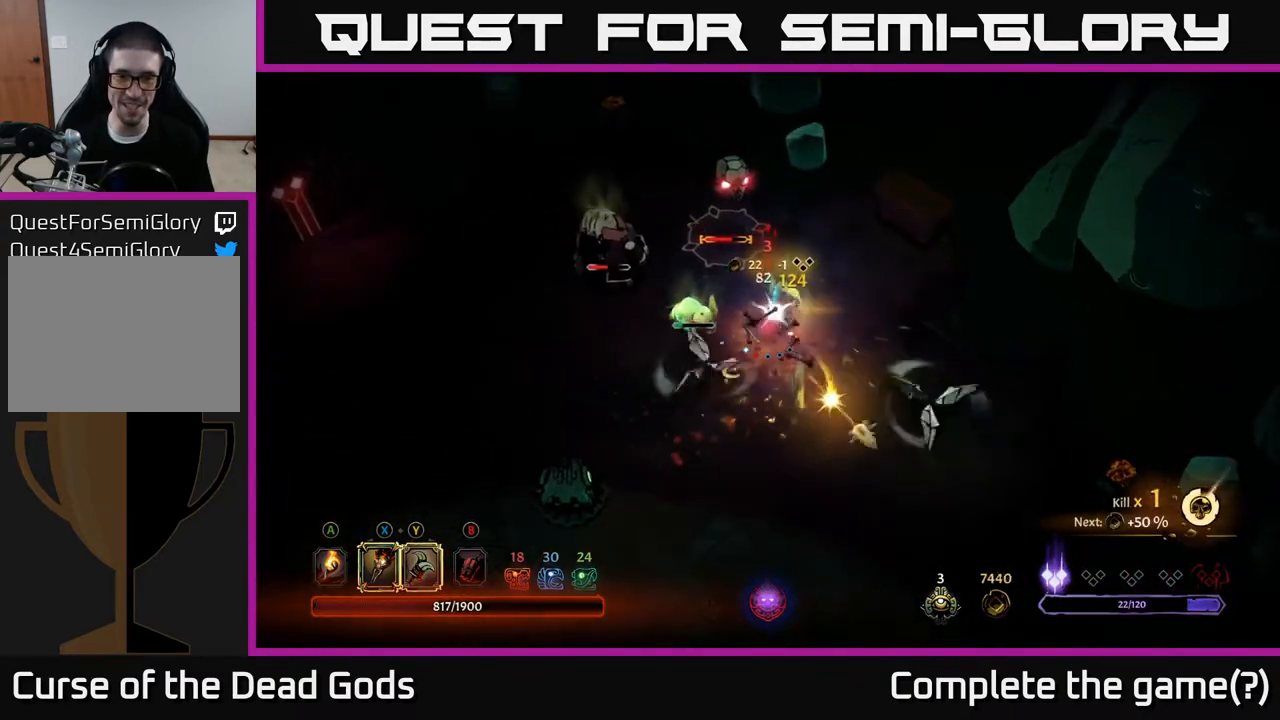
{"buttons": [], "left_stick": "left", "right_stick": "center", "events": [[133, "R2", "down"], [283, "R2", "up"]]}
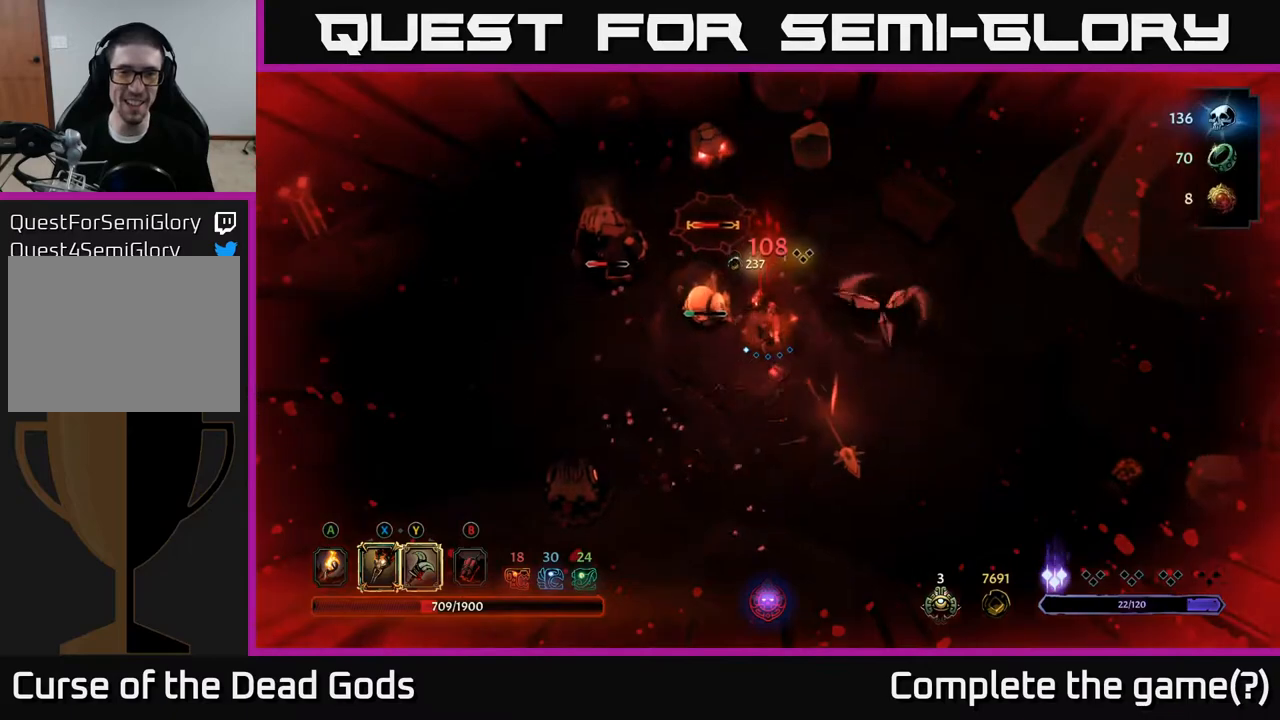
{"buttons": [], "left_stick": "down-left", "right_stick": "center", "events": [[50, "left_stick", "down-left"]]}
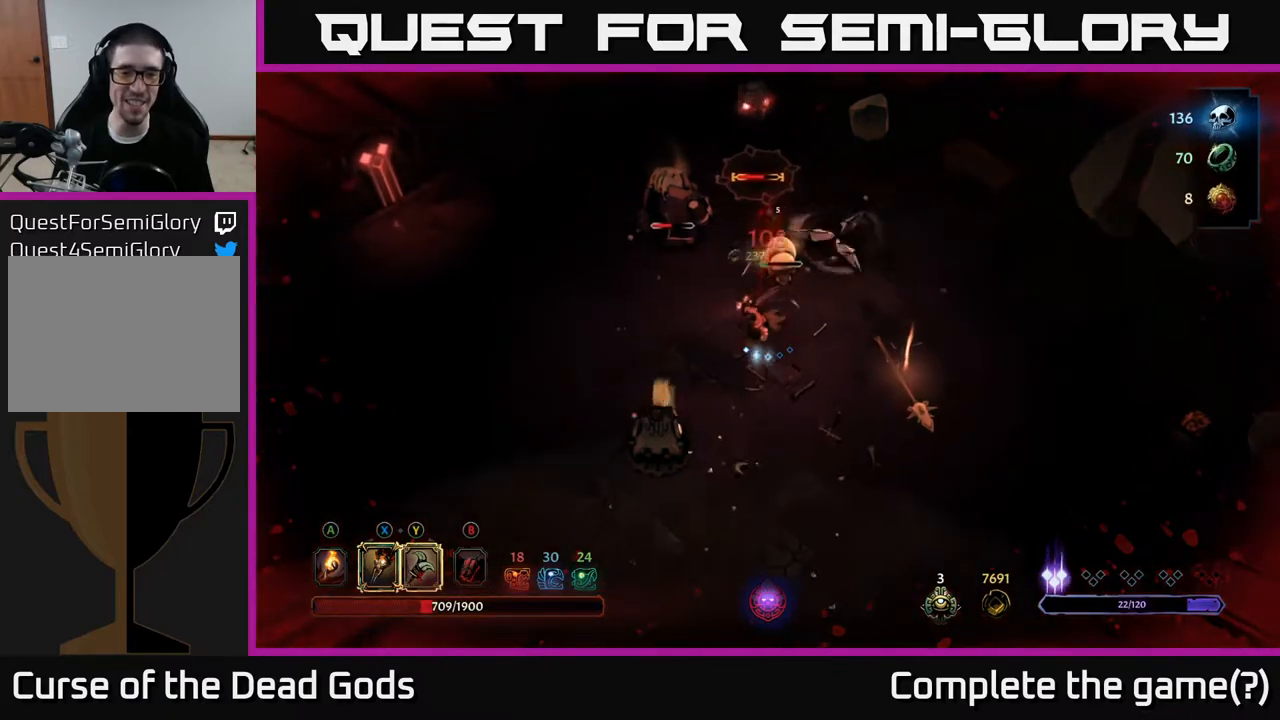
{"buttons": [], "left_stick": "left", "right_stick": "center", "events": [[50, "left_stick", "left"]]}
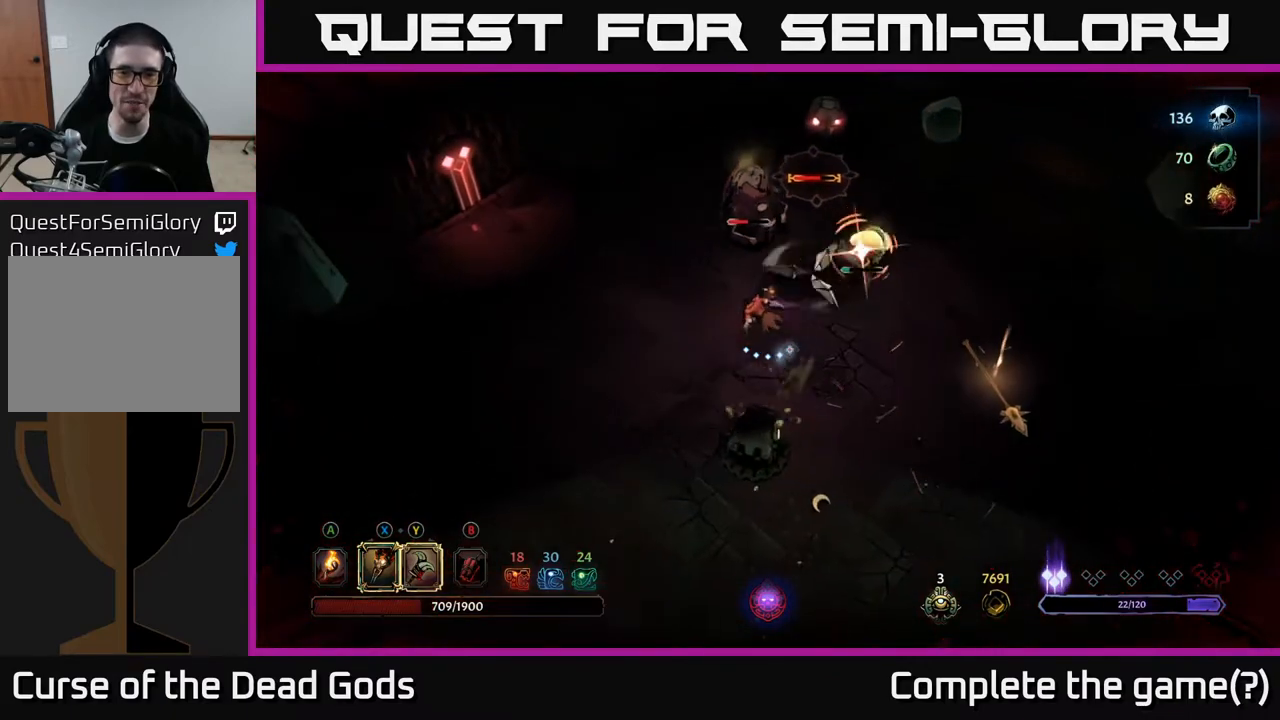
{"buttons": [], "left_stick": "down-left", "right_stick": "center", "events": [[67, "R2", "down"], [300, "R2", "up"], [417, "left_stick", "down-left"]]}
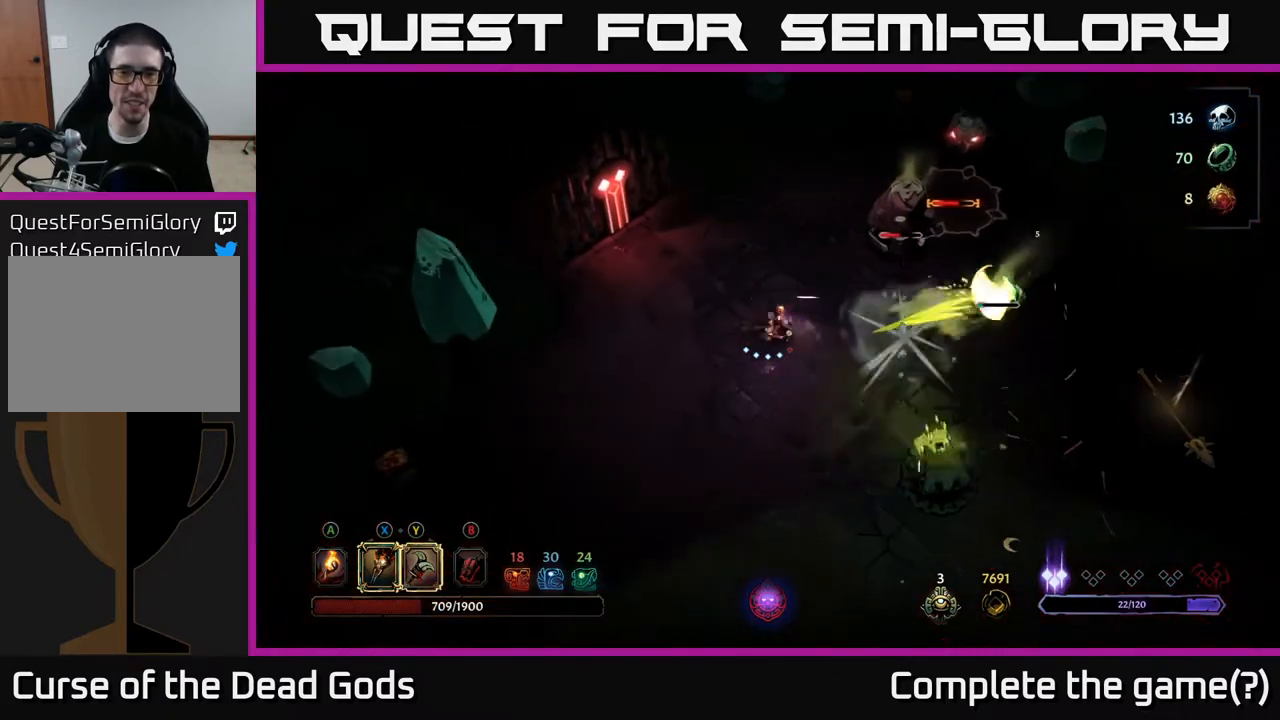
{"buttons": [], "left_stick": "left", "right_stick": "center", "events": [[133, "left_stick", "left"]]}
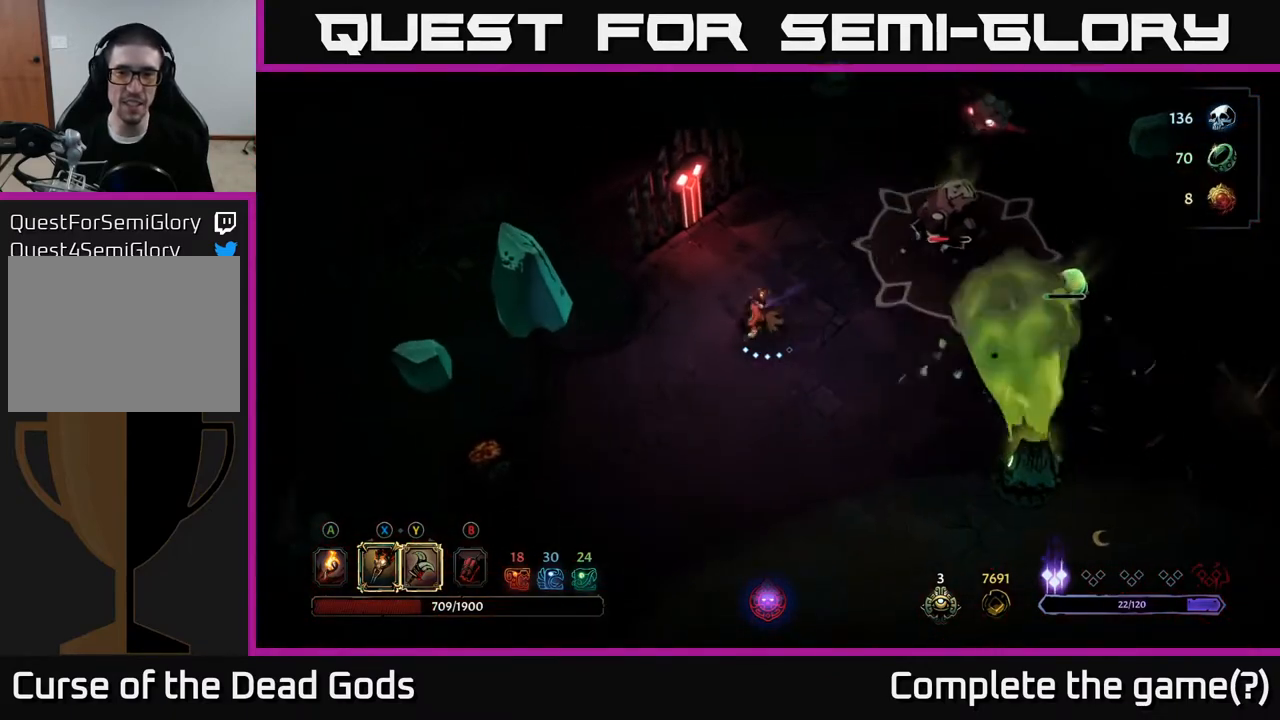
{"buttons": ["Y"], "left_stick": "up-right", "right_stick": "center", "events": [[200, "Y", "down"], [200, "left_stick", "up-right"]]}
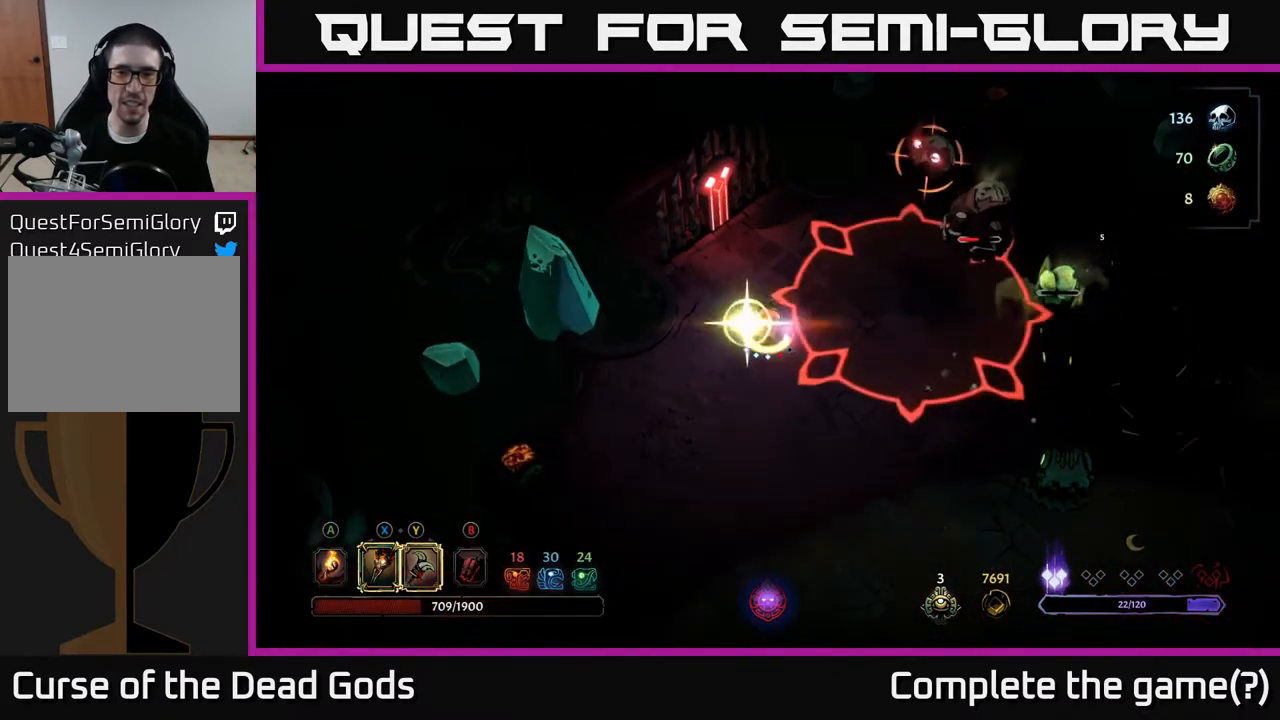
{"buttons": ["Y"], "left_stick": "up-right", "right_stick": "center", "events": [[183, "left_stick", "up"], [333, "left_stick", "up-right"]]}
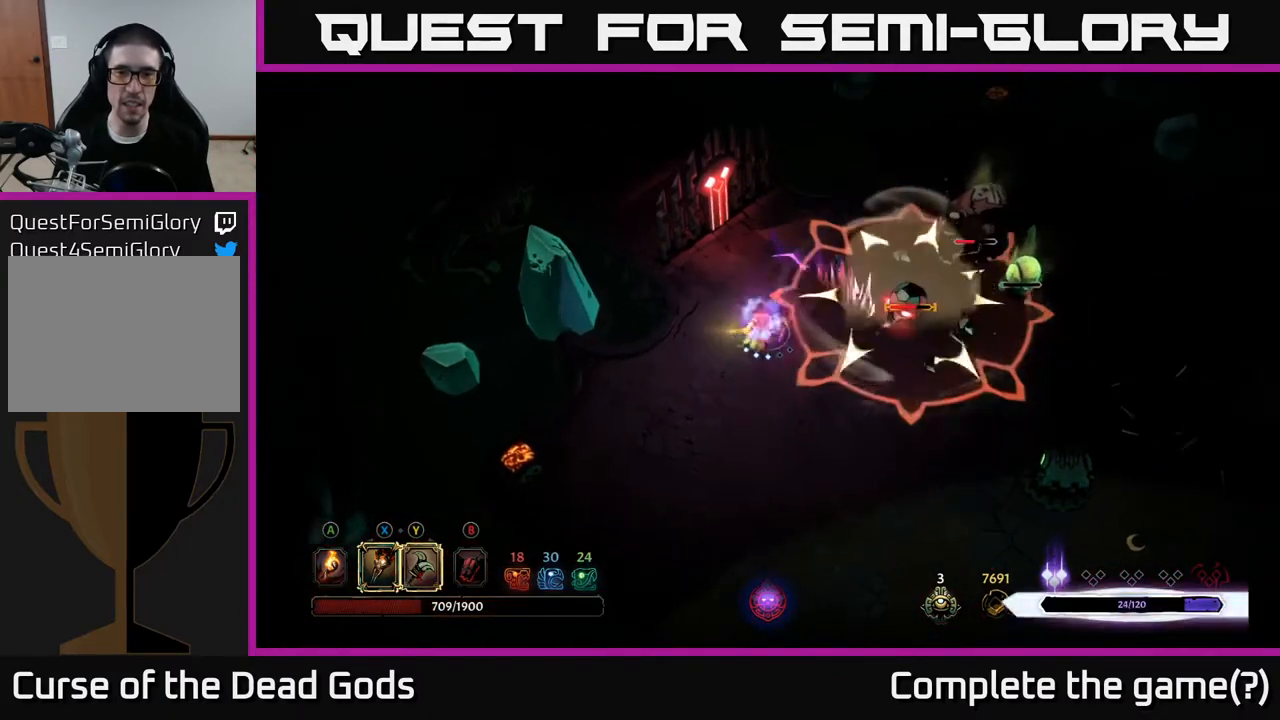
{"buttons": [], "left_stick": "center", "right_stick": "center", "events": [[133, "Y", "up"], [450, "left_stick", "center"]]}